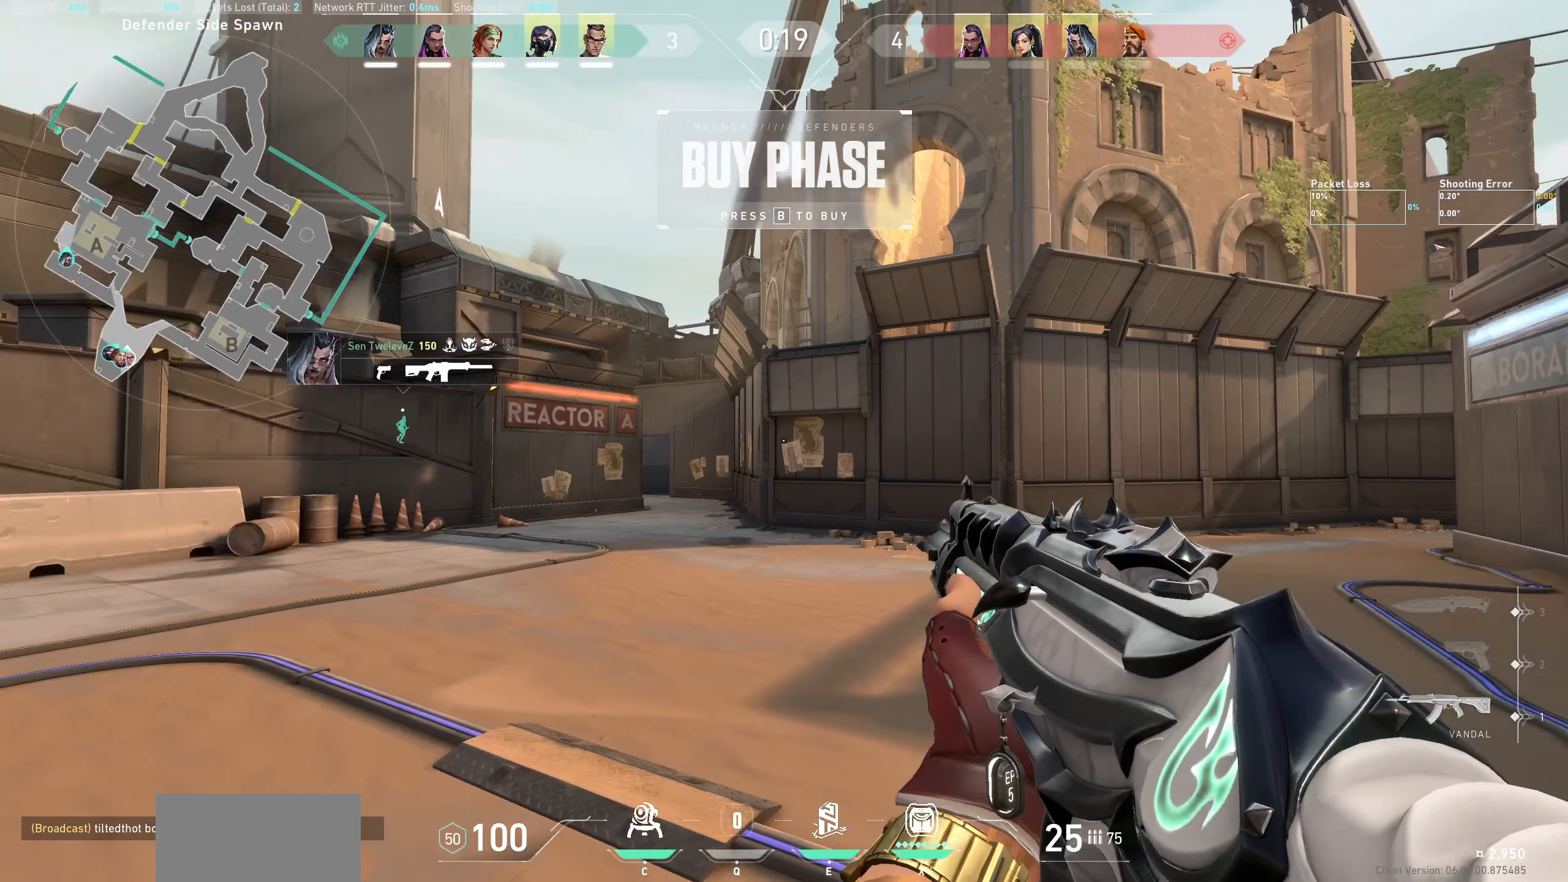
Gameplay with keyboard and mouse; each line is a JSON object with the keys and mouse buttons held at the frame after it. "events" lists presses ("down") and releases ("up") of "a", "ctrl", "d", "e", "q", "s", "shift", "space", "w", "mouse_left", "mouse_wheel" and "mouse_right" between this image and that frame as [ms after this image, input, new state], when the widget could be followed in between. "mouse_left", "mouse_wheel", "mouse_right" = the "left", "wheel", "right" buttons of the "mouse" list. No other keys are recorded. "wheel" means that the mouse wheel is clicked or scrolled. Not read: mouse_move.
{"keys": ["d"], "mouse": [], "events": [[67, "d", "down"]]}
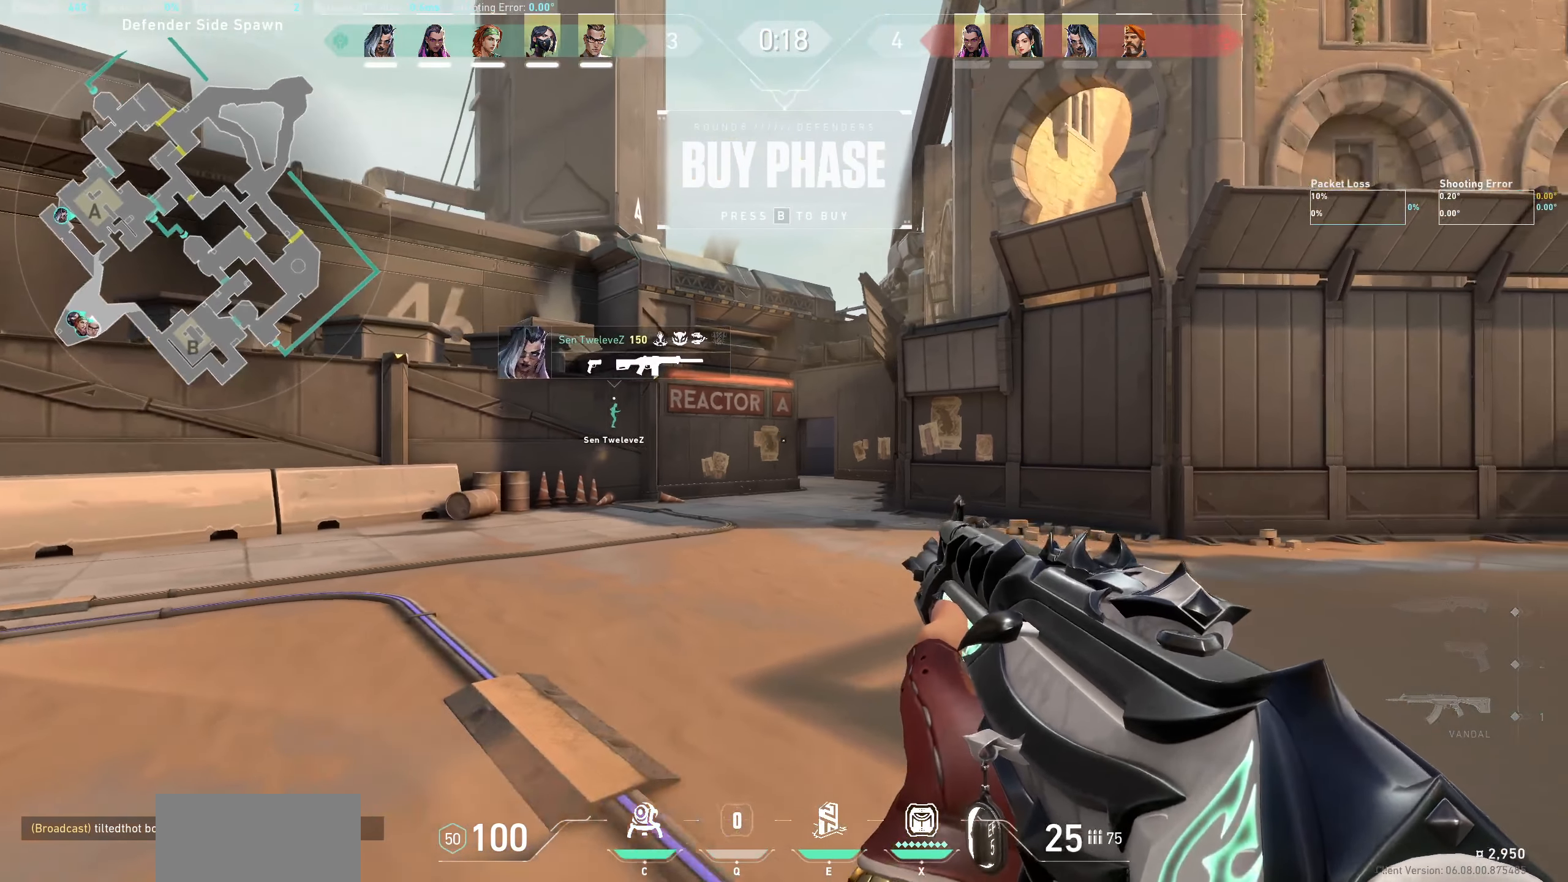
{"keys": [], "mouse": [], "events": [[50, "w", "down"], [333, "w", "up"], [433, "d", "up"]]}
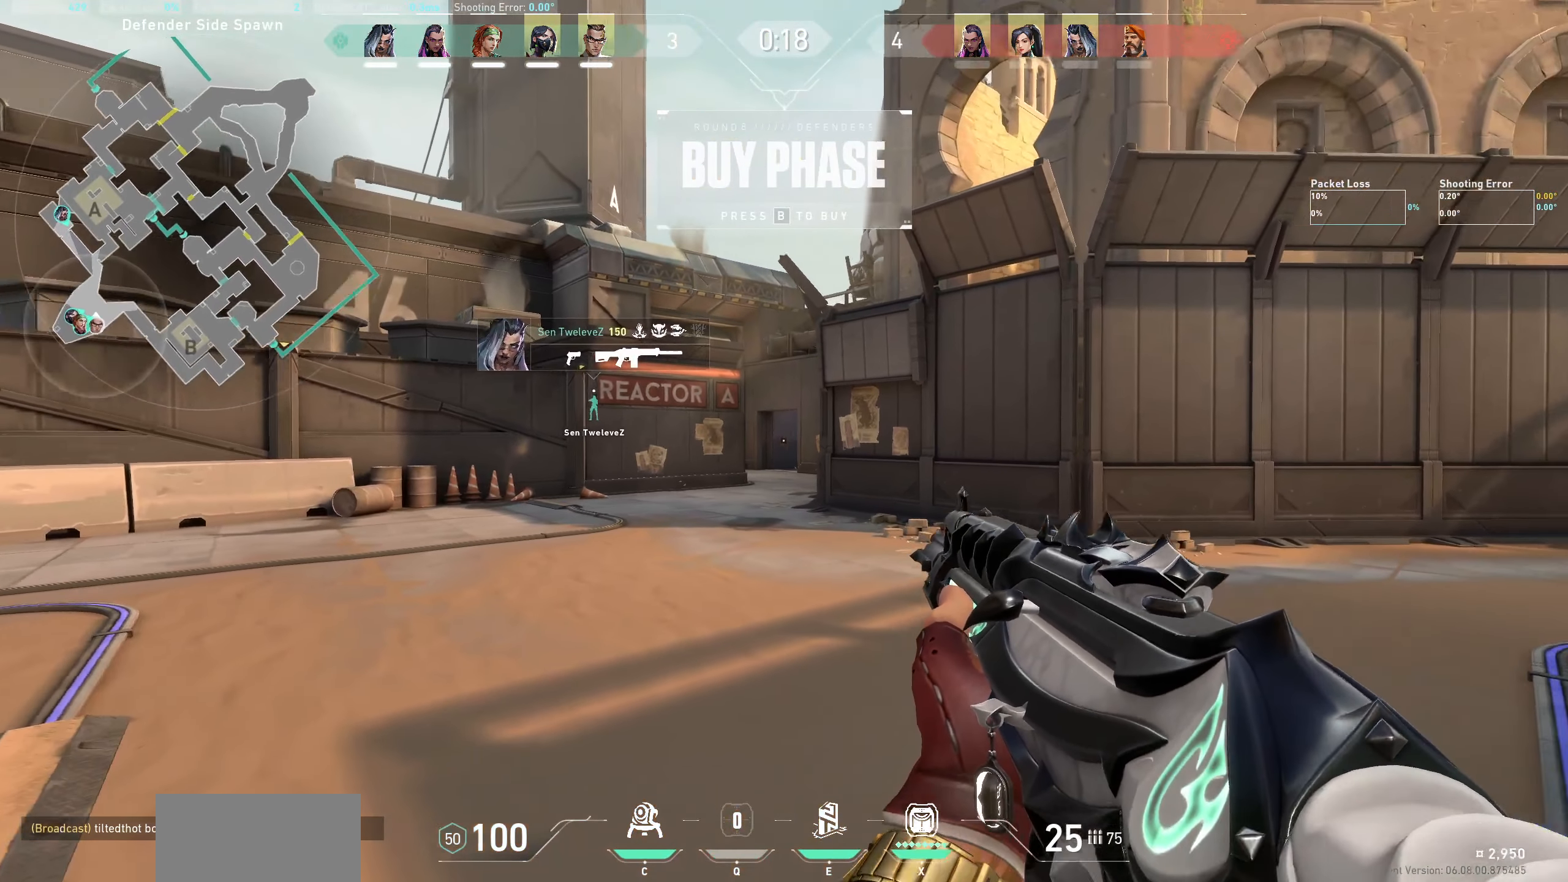
{"keys": [], "mouse": [], "events": []}
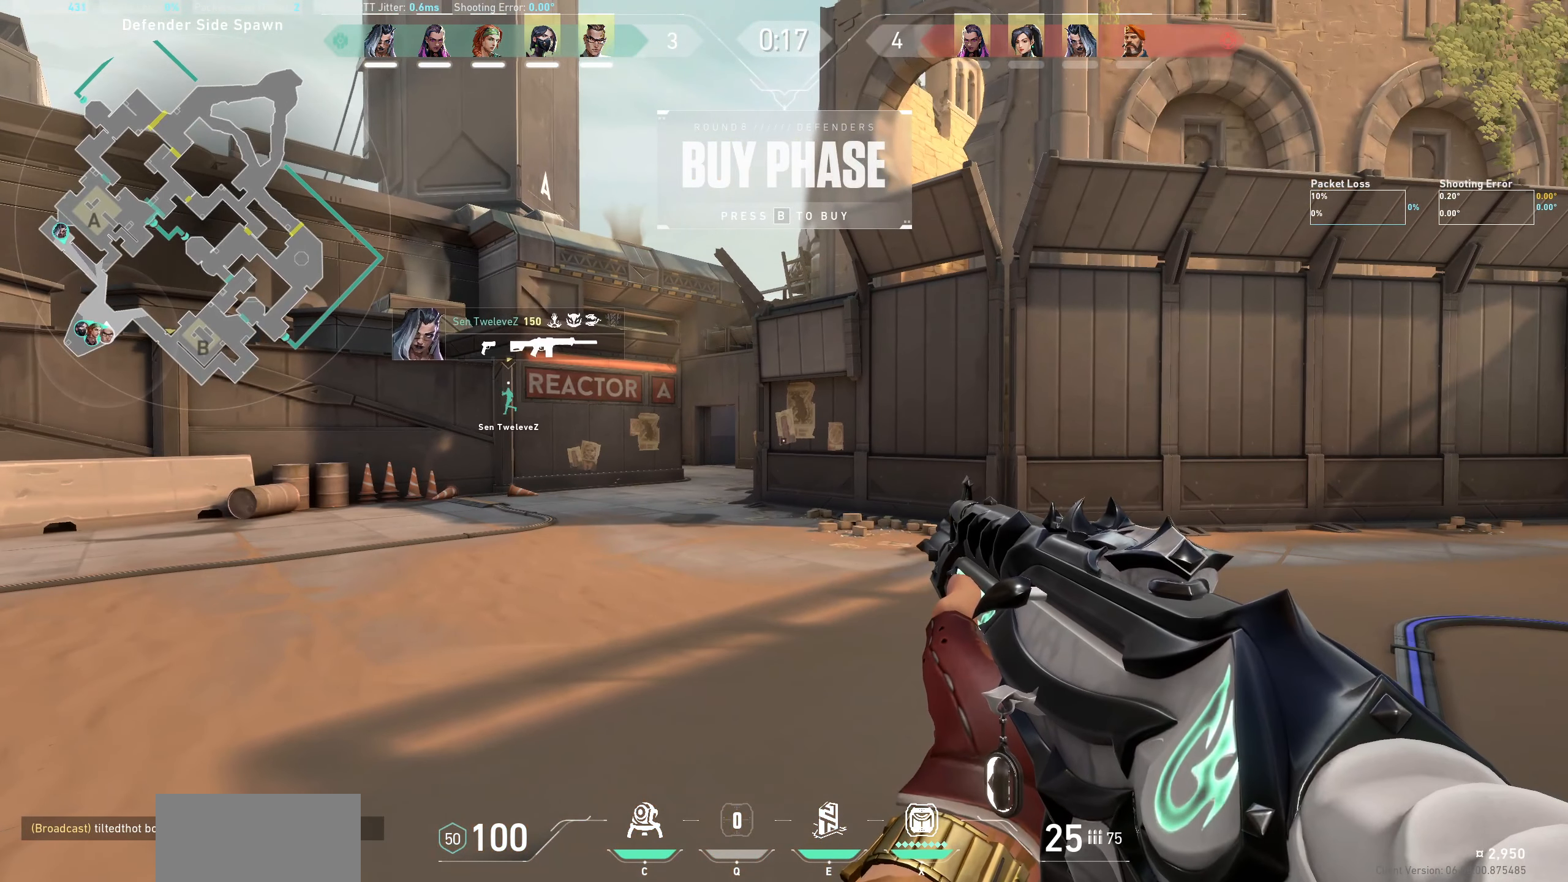
{"keys": ["d"], "mouse": [], "events": [[317, "w", "down"], [450, "d", "down"], [500, "w", "up"]]}
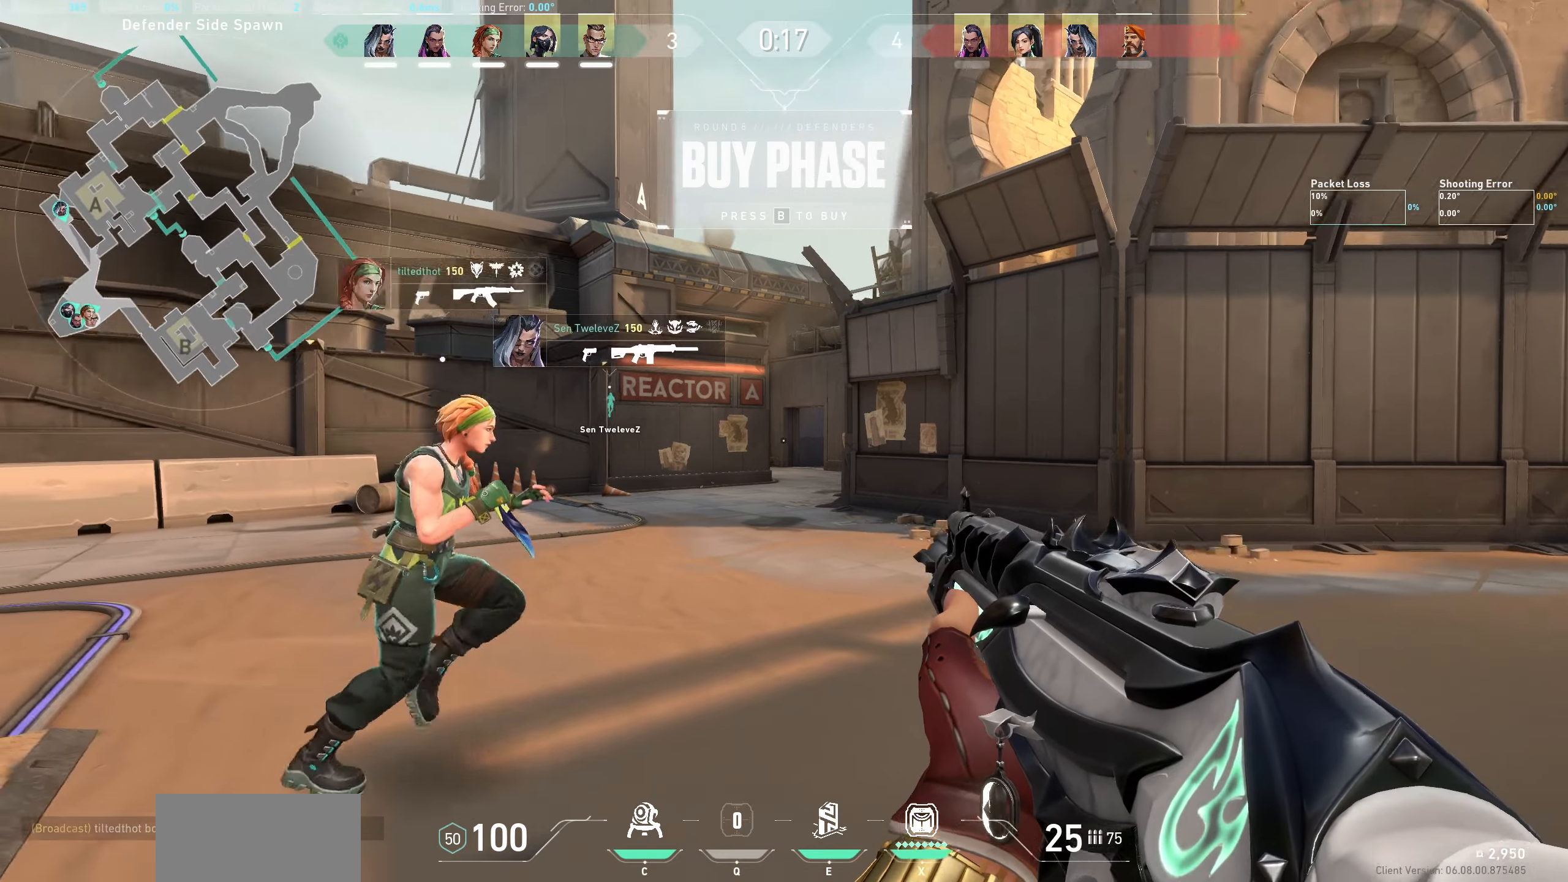
{"keys": ["d"], "mouse": [], "events": []}
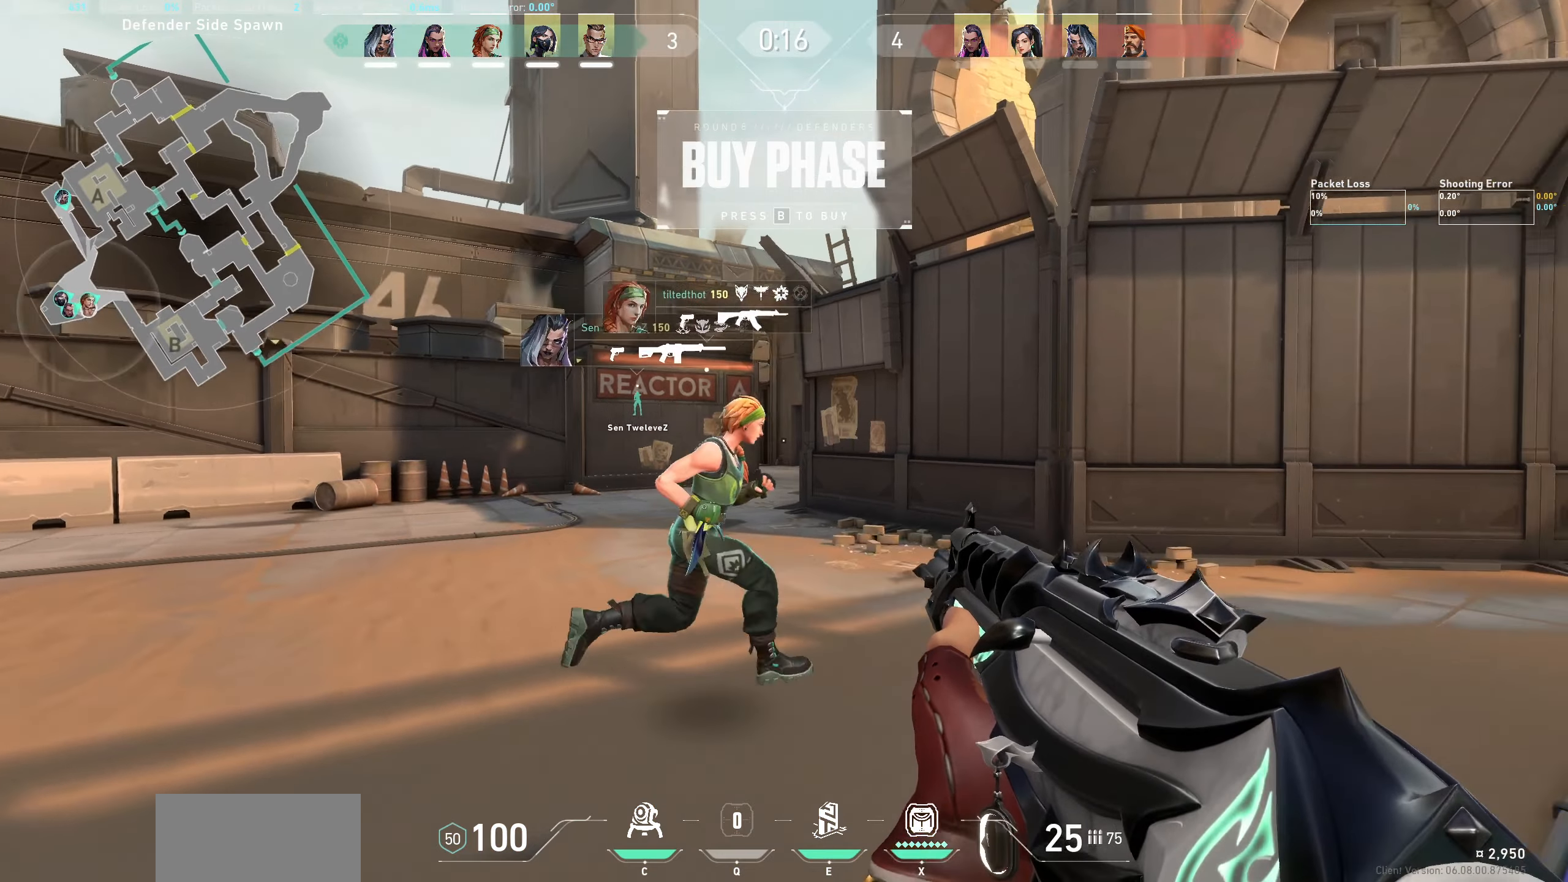
{"keys": ["w"], "mouse": [], "events": [[50, "w", "down"], [250, "d", "up"]]}
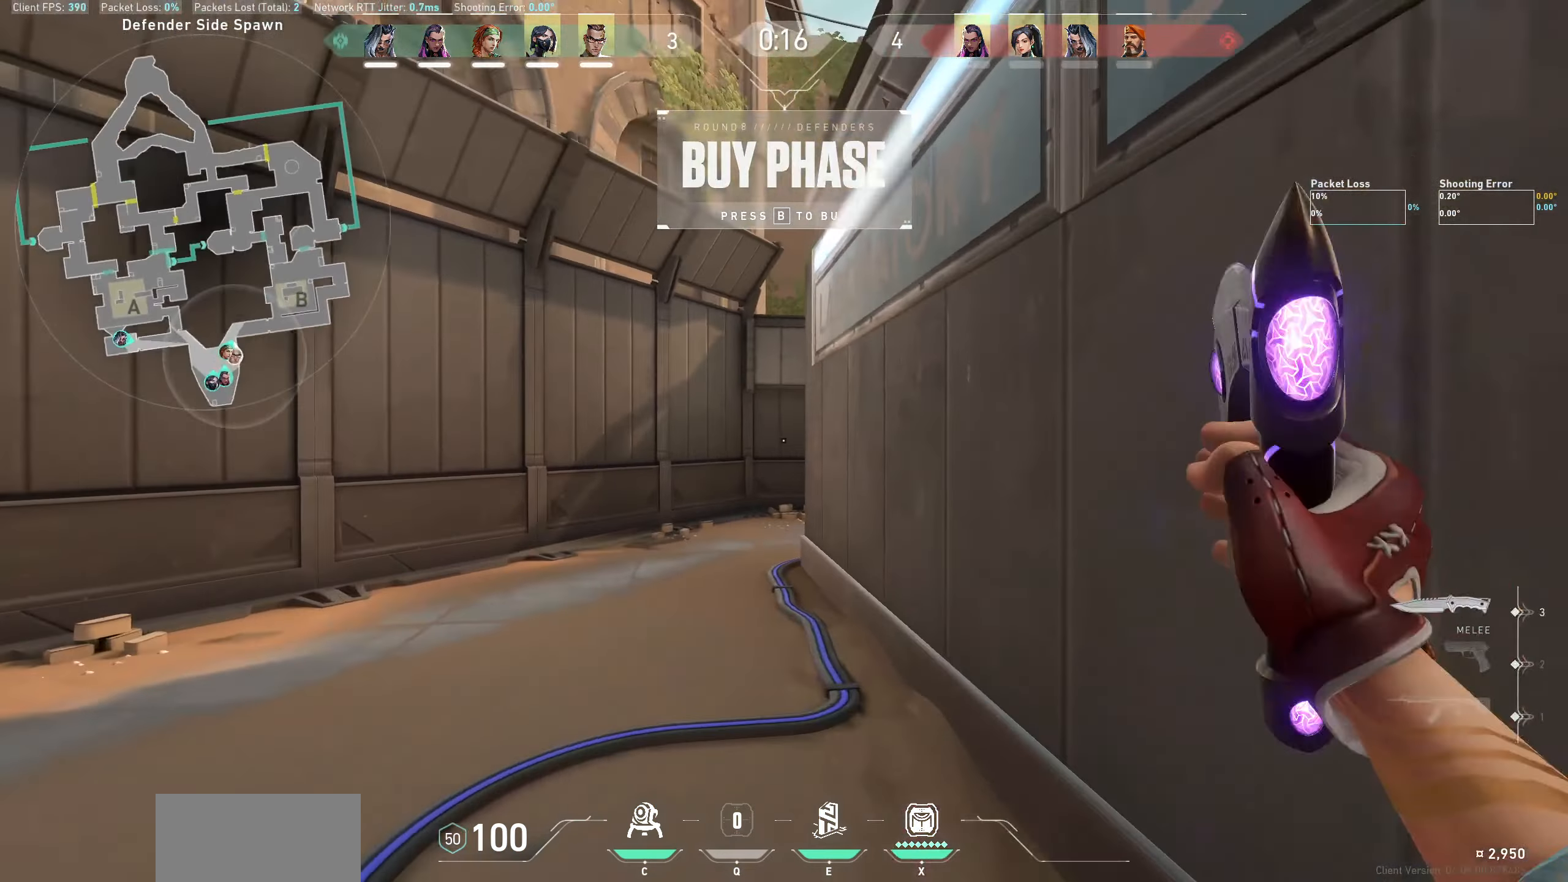
{"keys": ["w"], "mouse": [], "events": []}
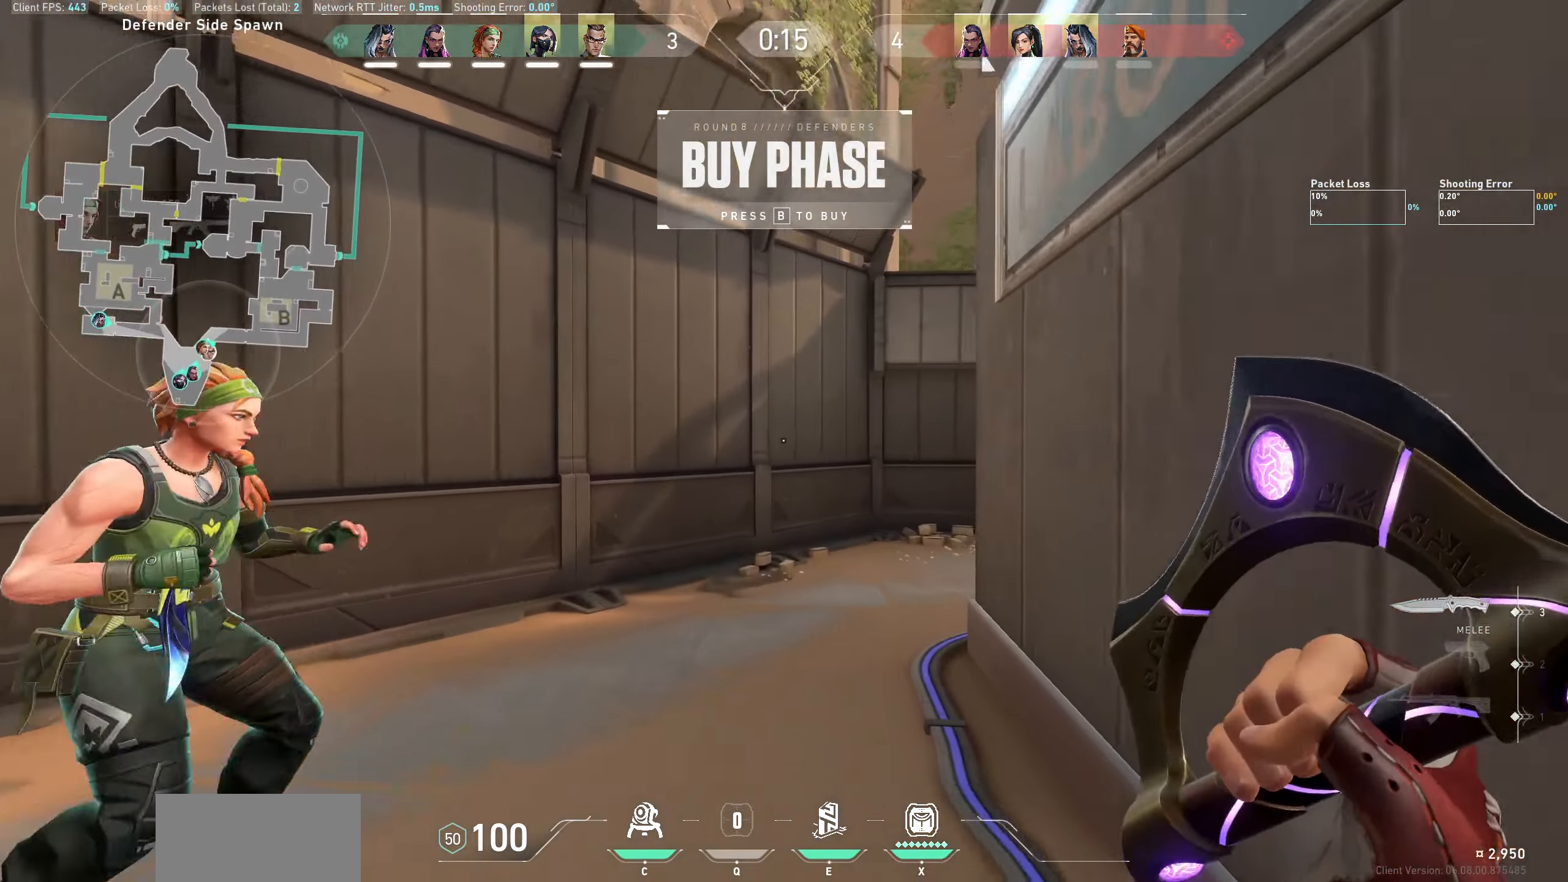
{"keys": ["a"], "mouse": [], "events": [[267, "w", "up"], [467, "a", "down"]]}
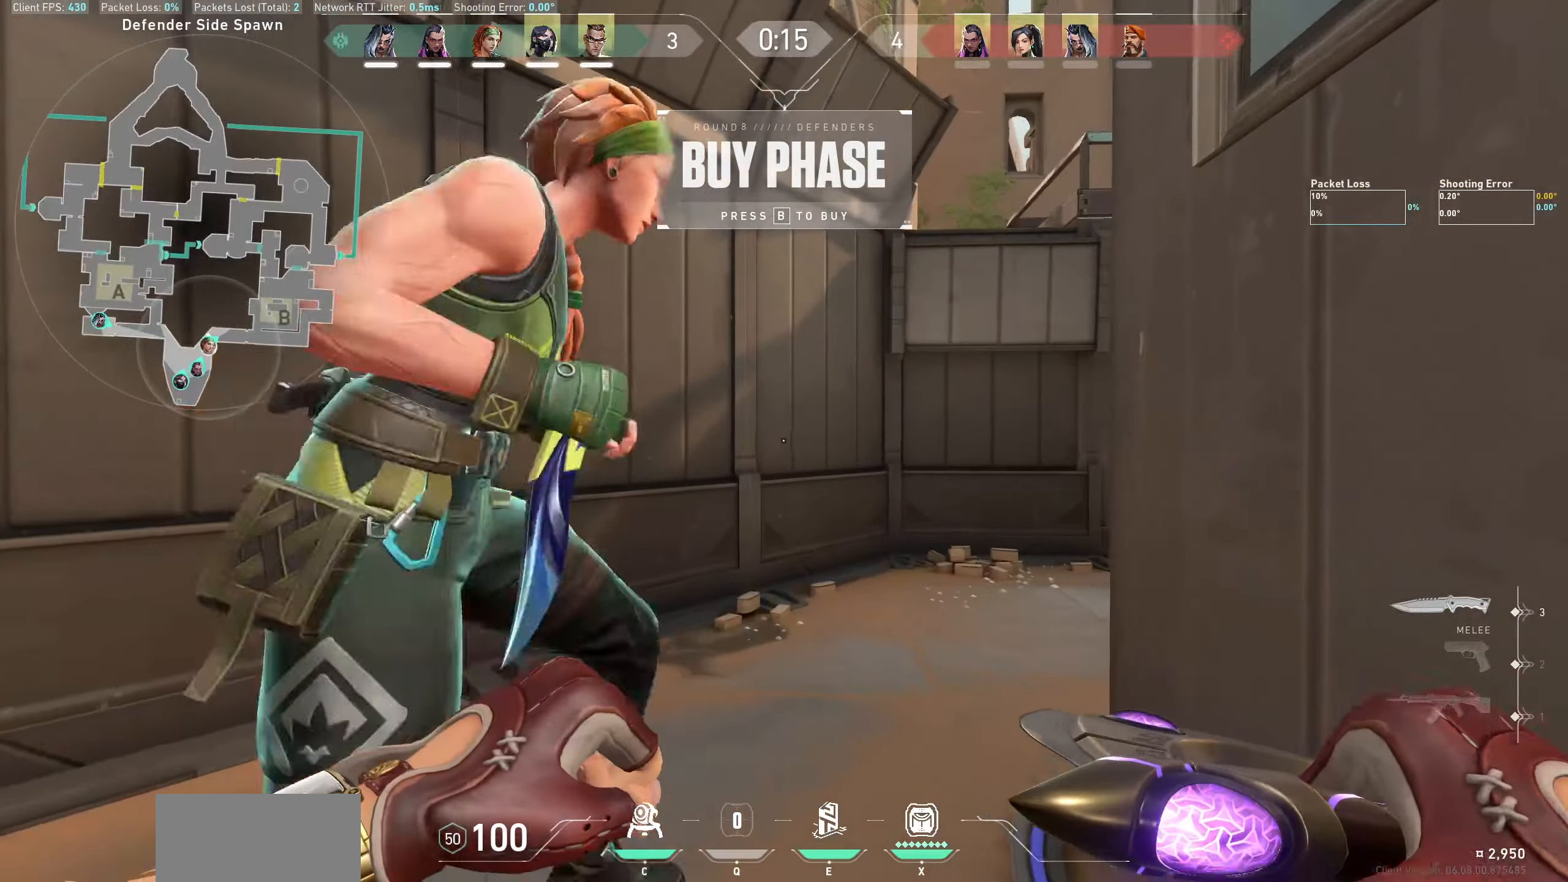
{"keys": ["w"], "mouse": [], "events": [[134, "w", "down"], [284, "a", "up"]]}
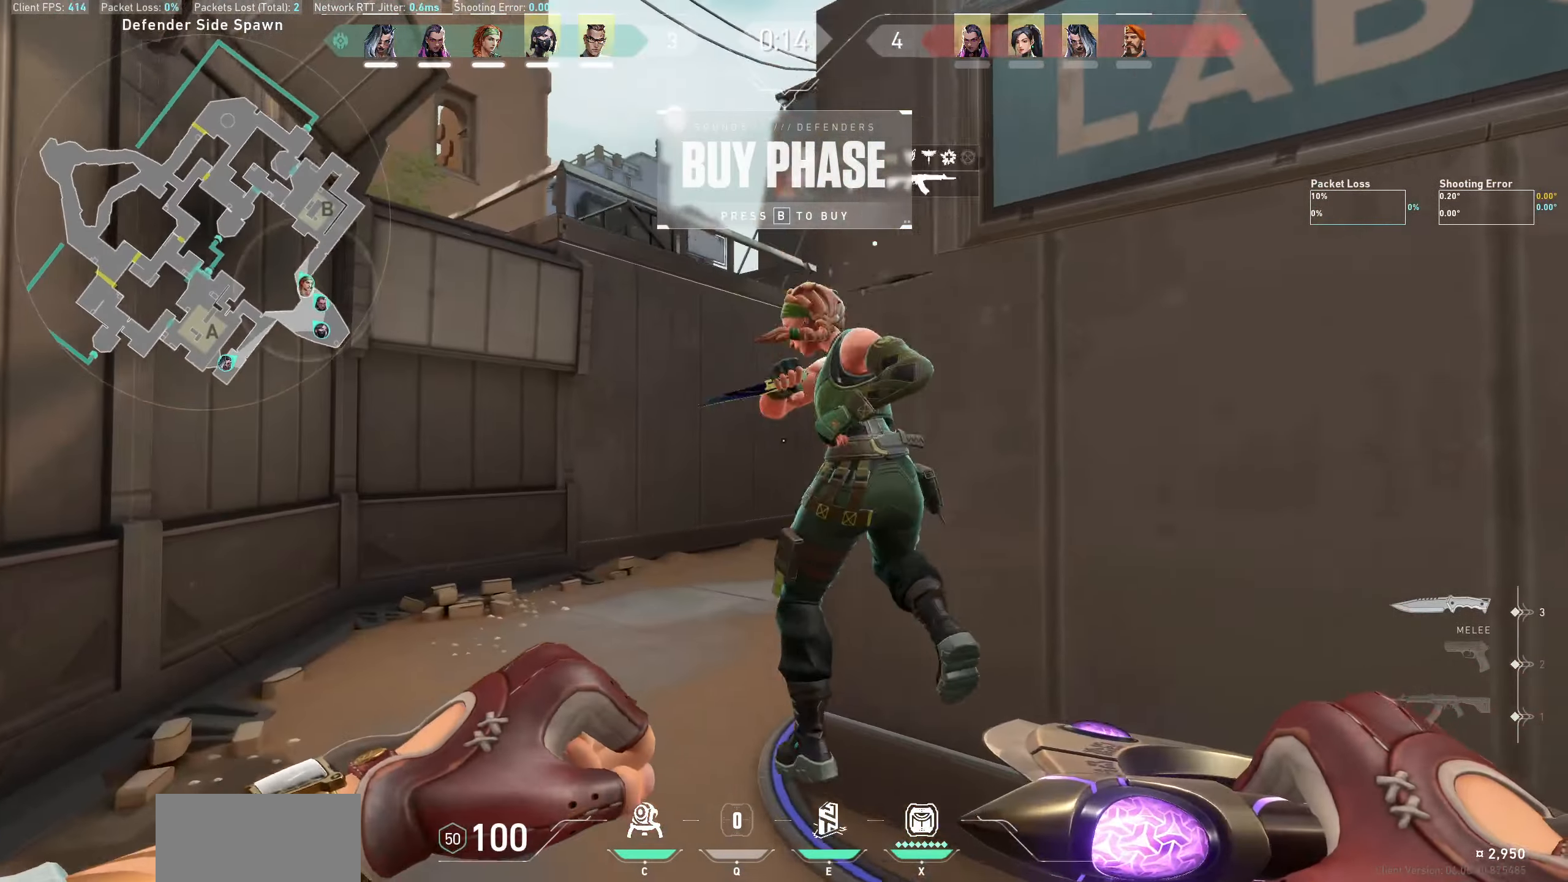
{"keys": ["a", "w"], "mouse": []}
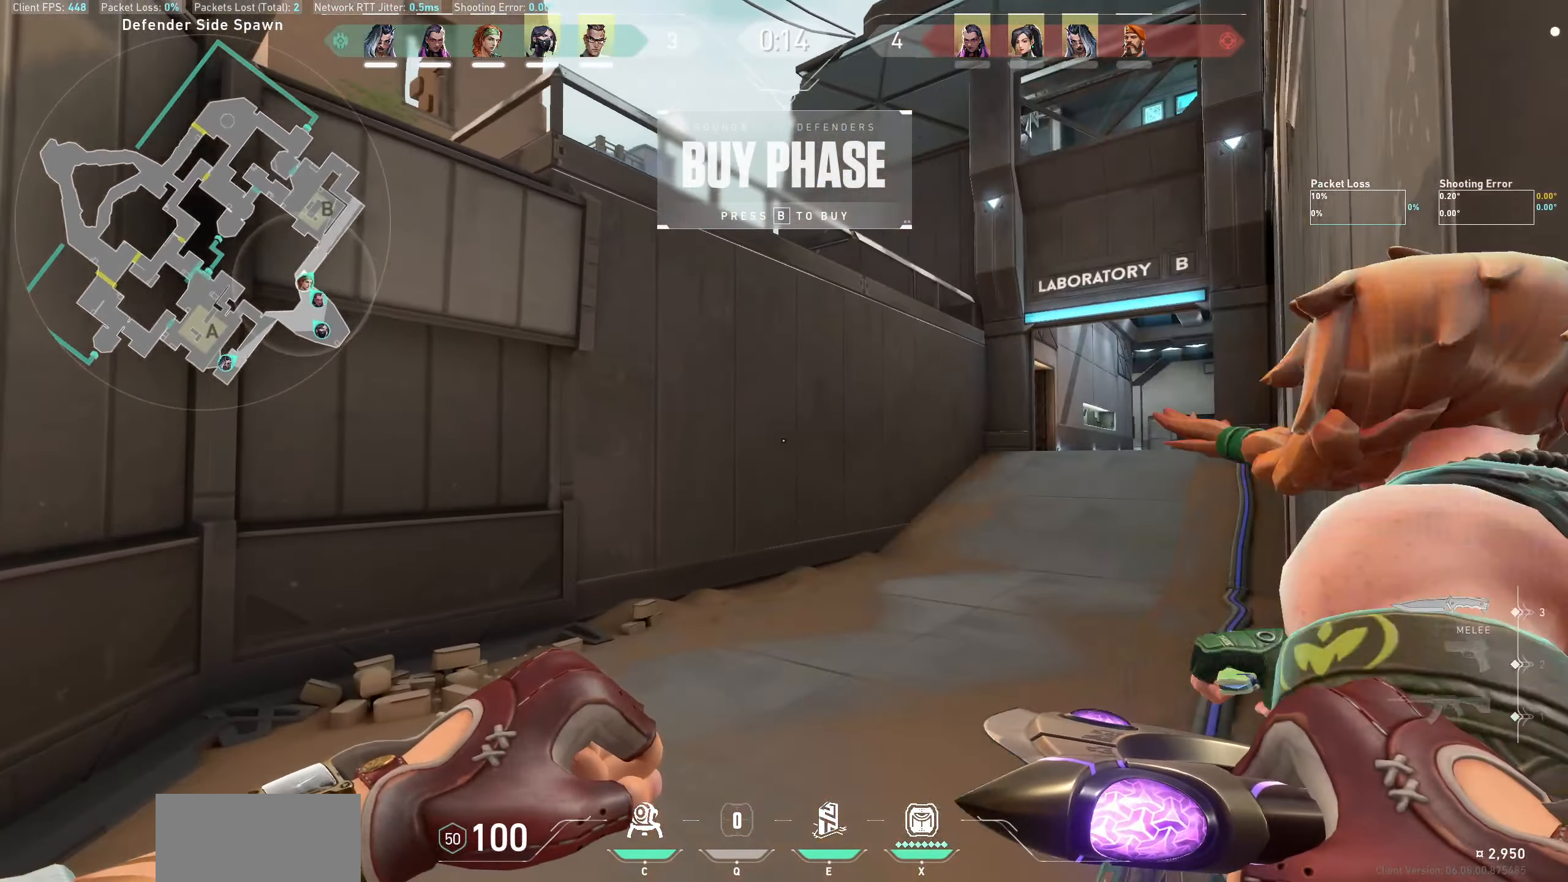
{"keys": ["w"], "mouse": [], "events": [[100, "a", "up"]]}
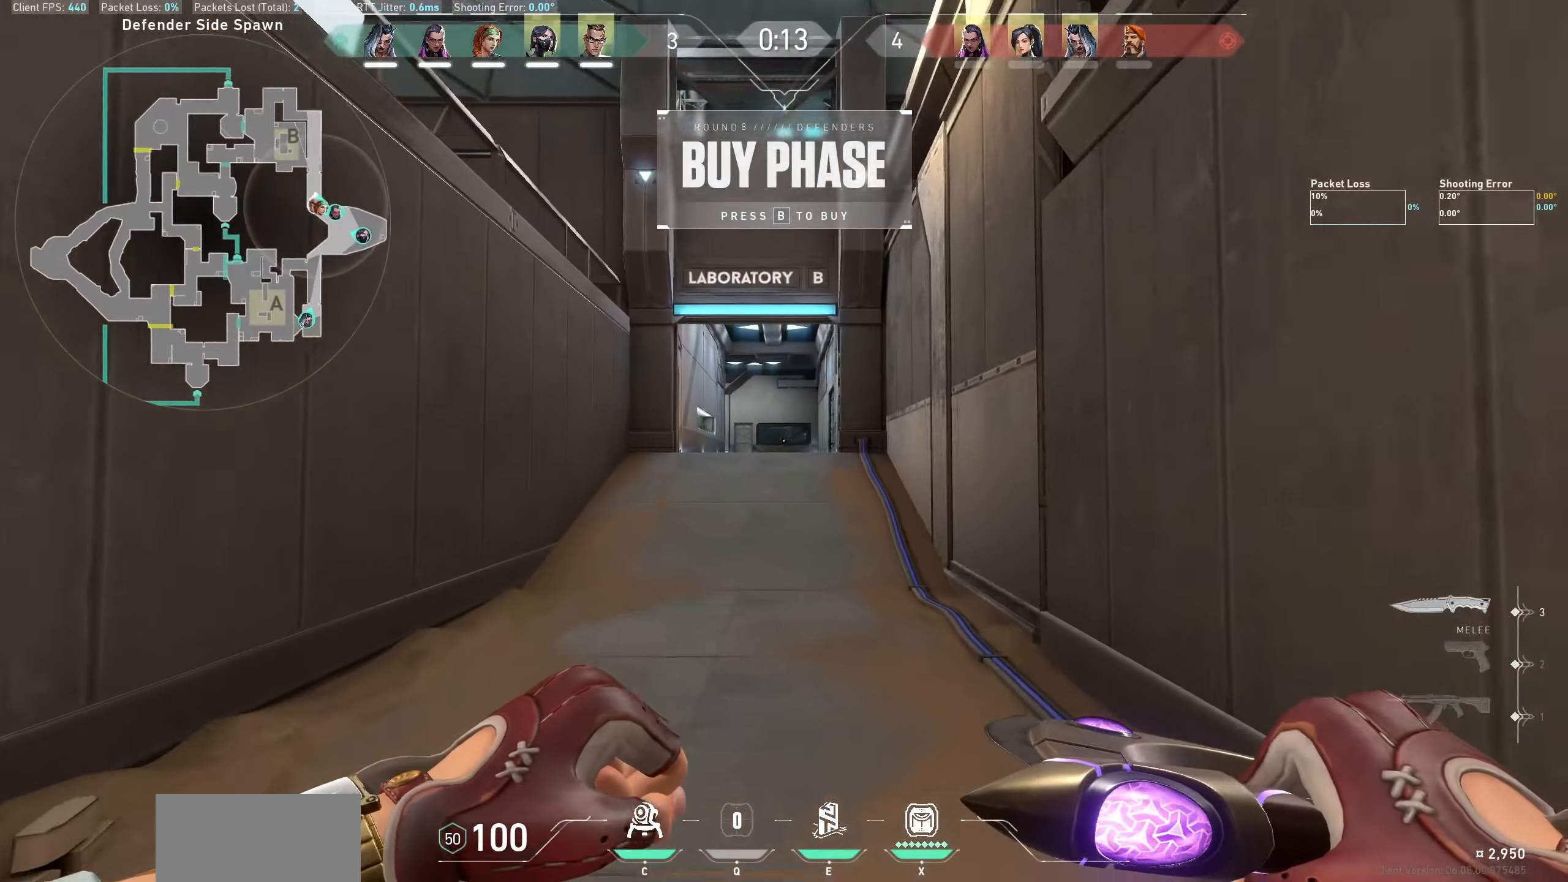
{"keys": ["w"], "mouse": [], "events": []}
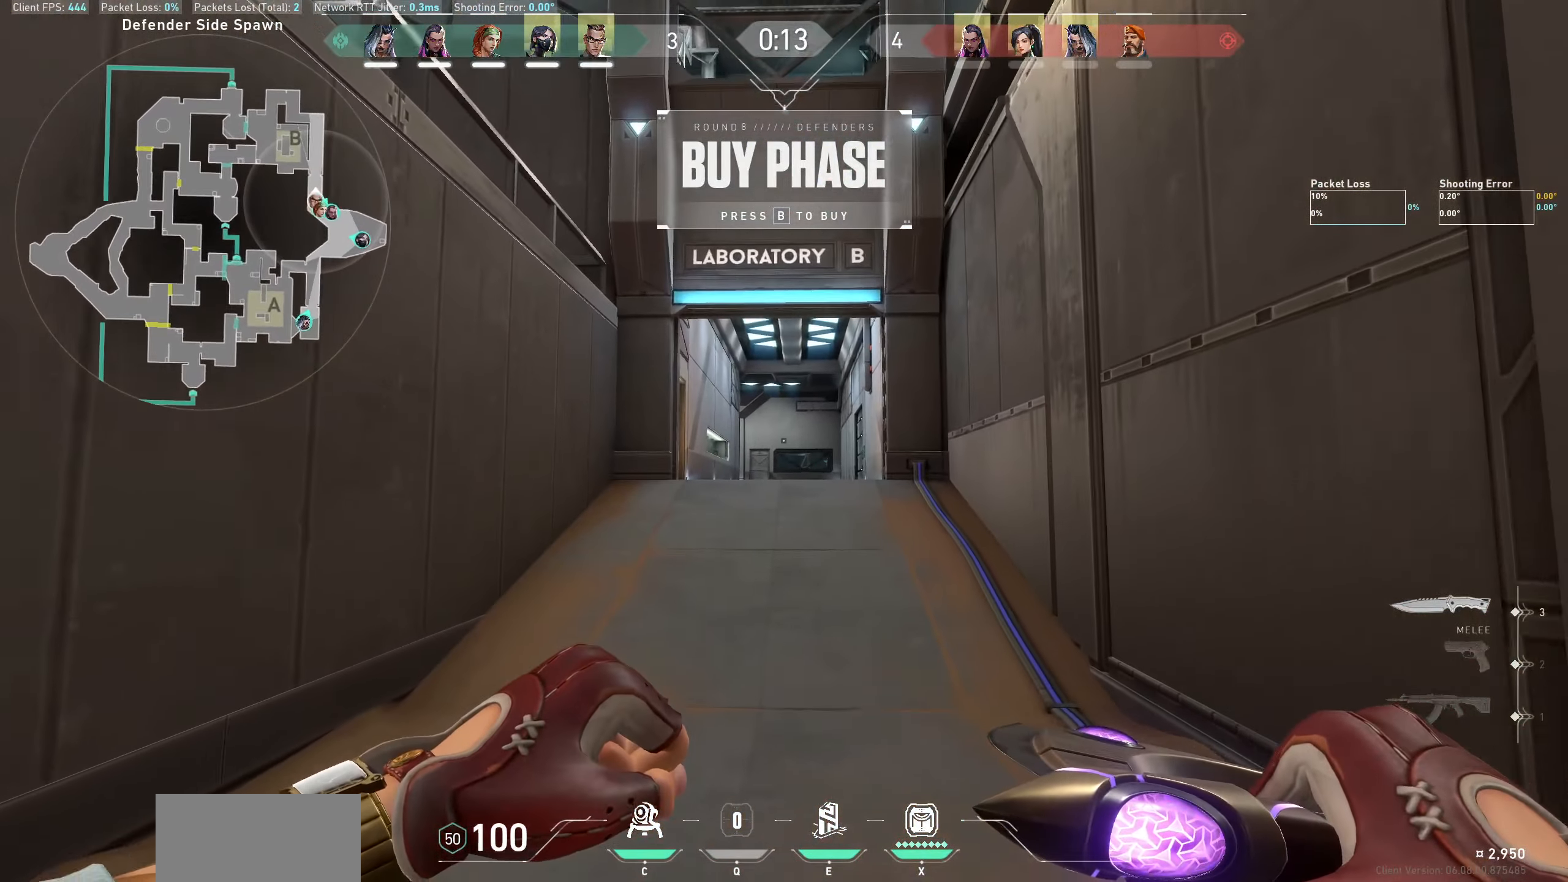
{"keys": ["w"], "mouse": [], "events": []}
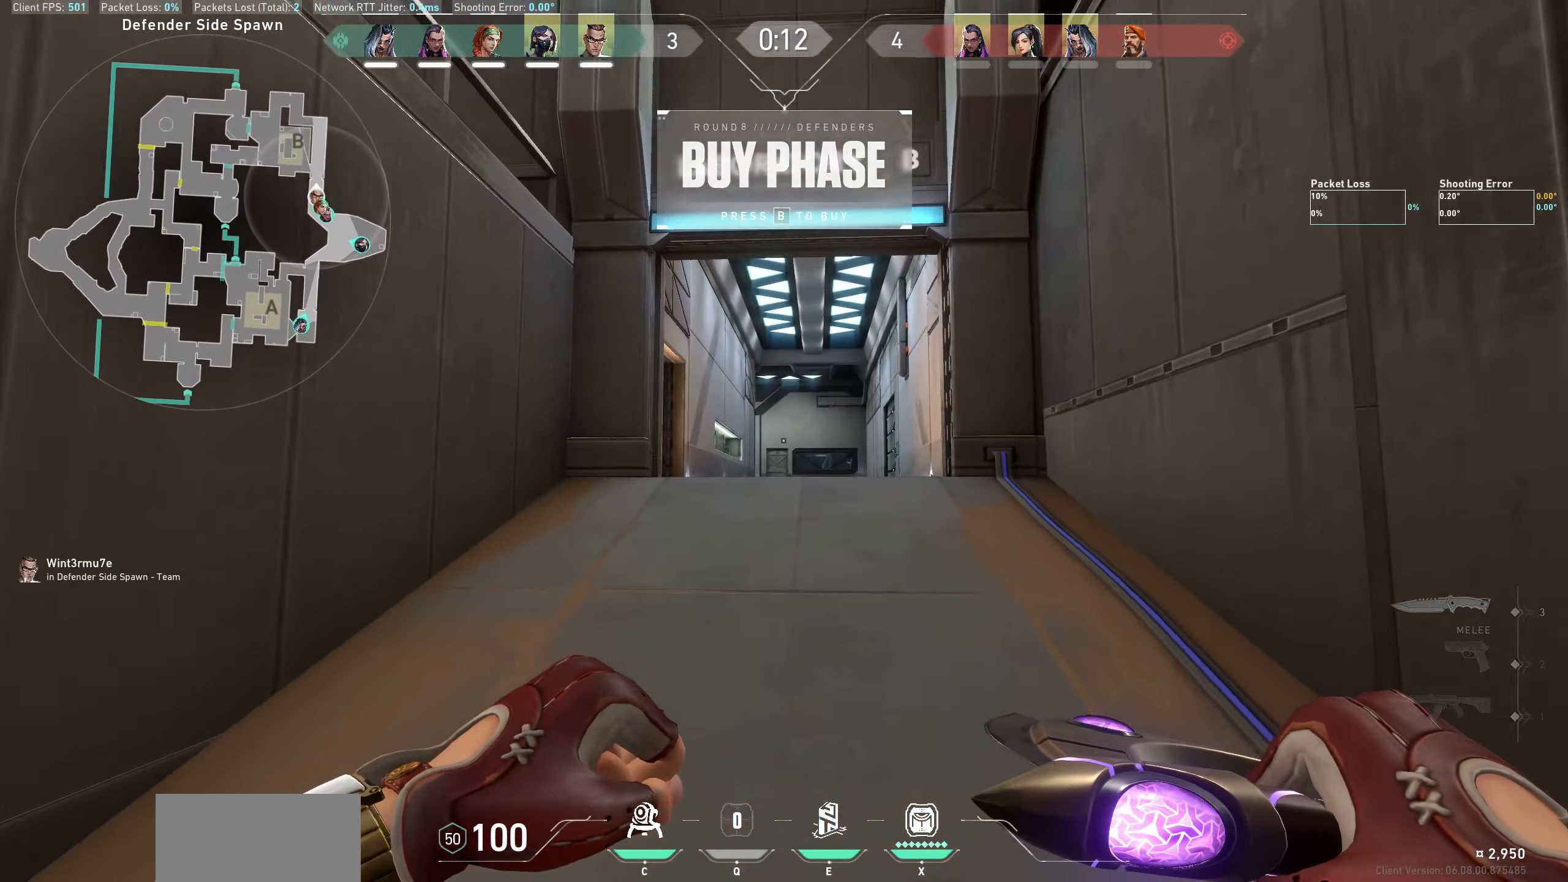
{"keys": ["w"], "mouse": [], "events": []}
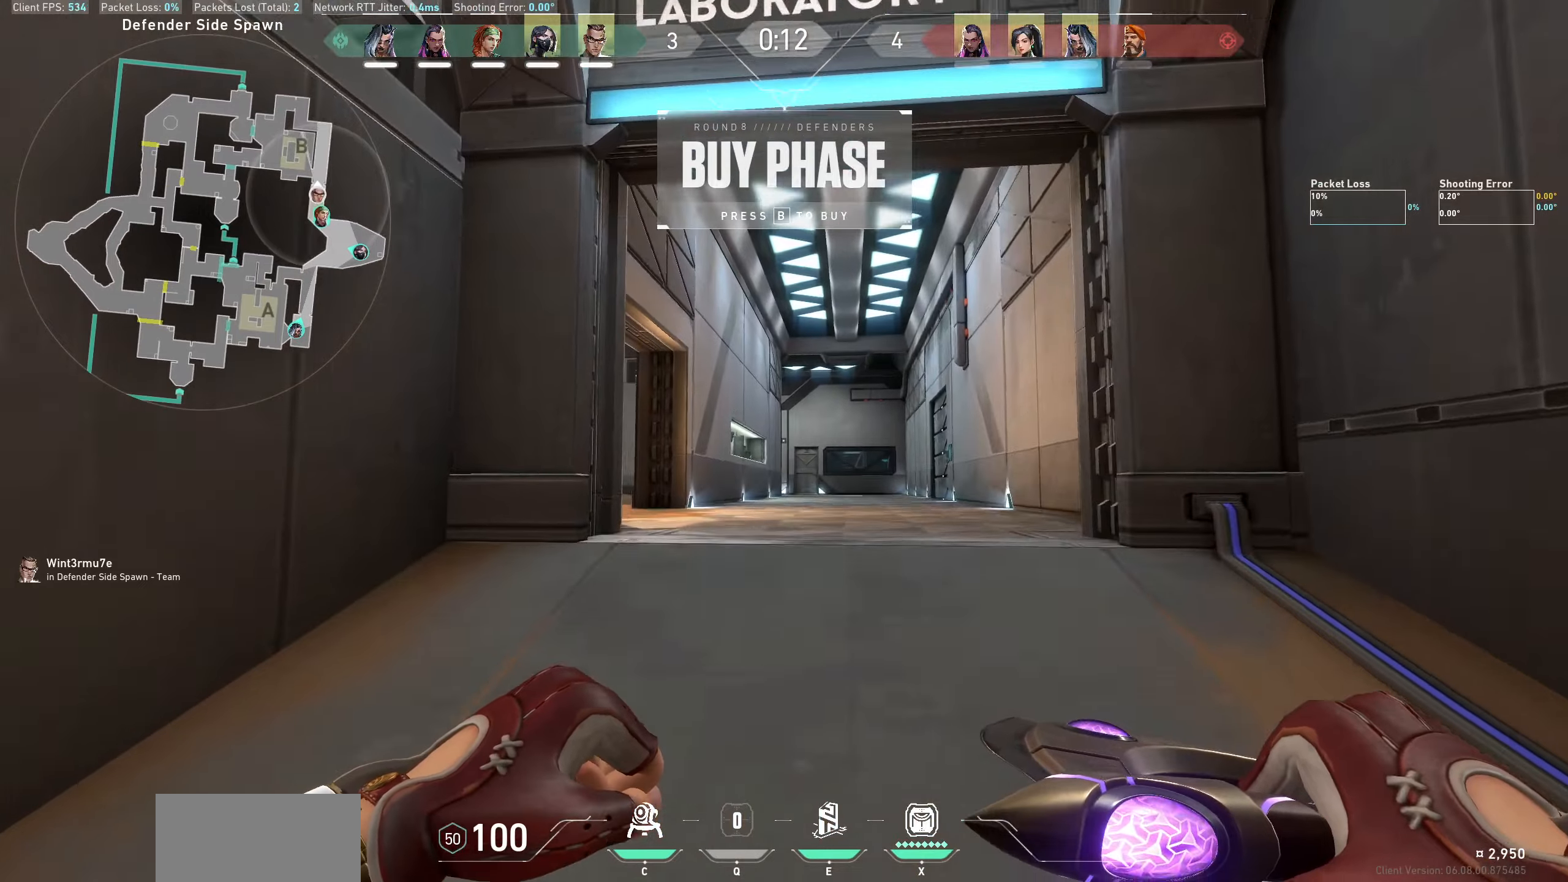
{"keys": ["w"], "mouse": [], "events": []}
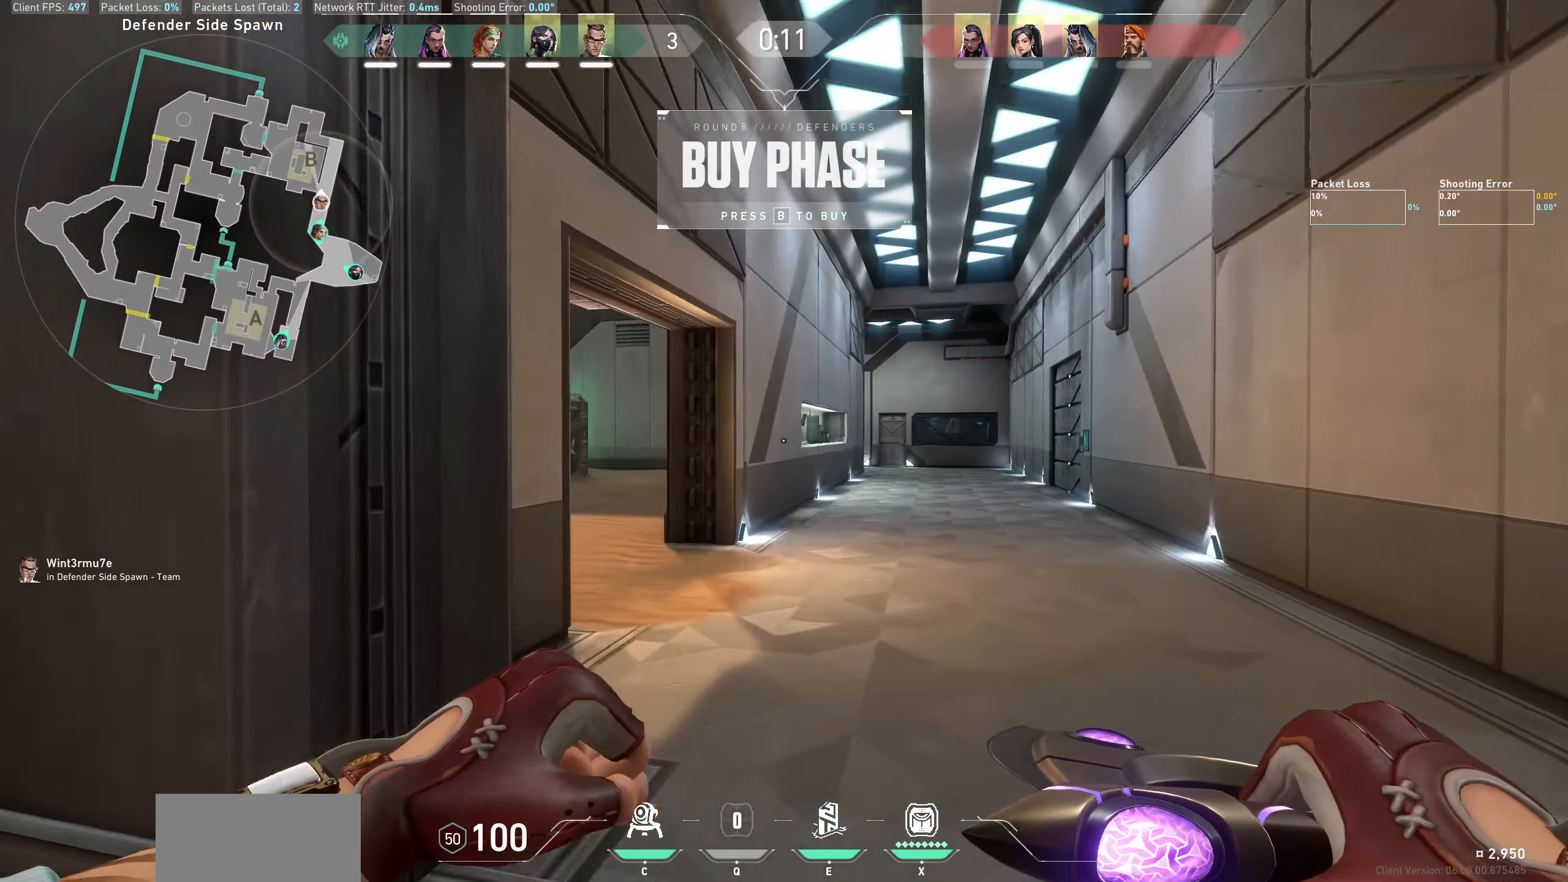
{"keys": ["w"], "mouse": [], "events": []}
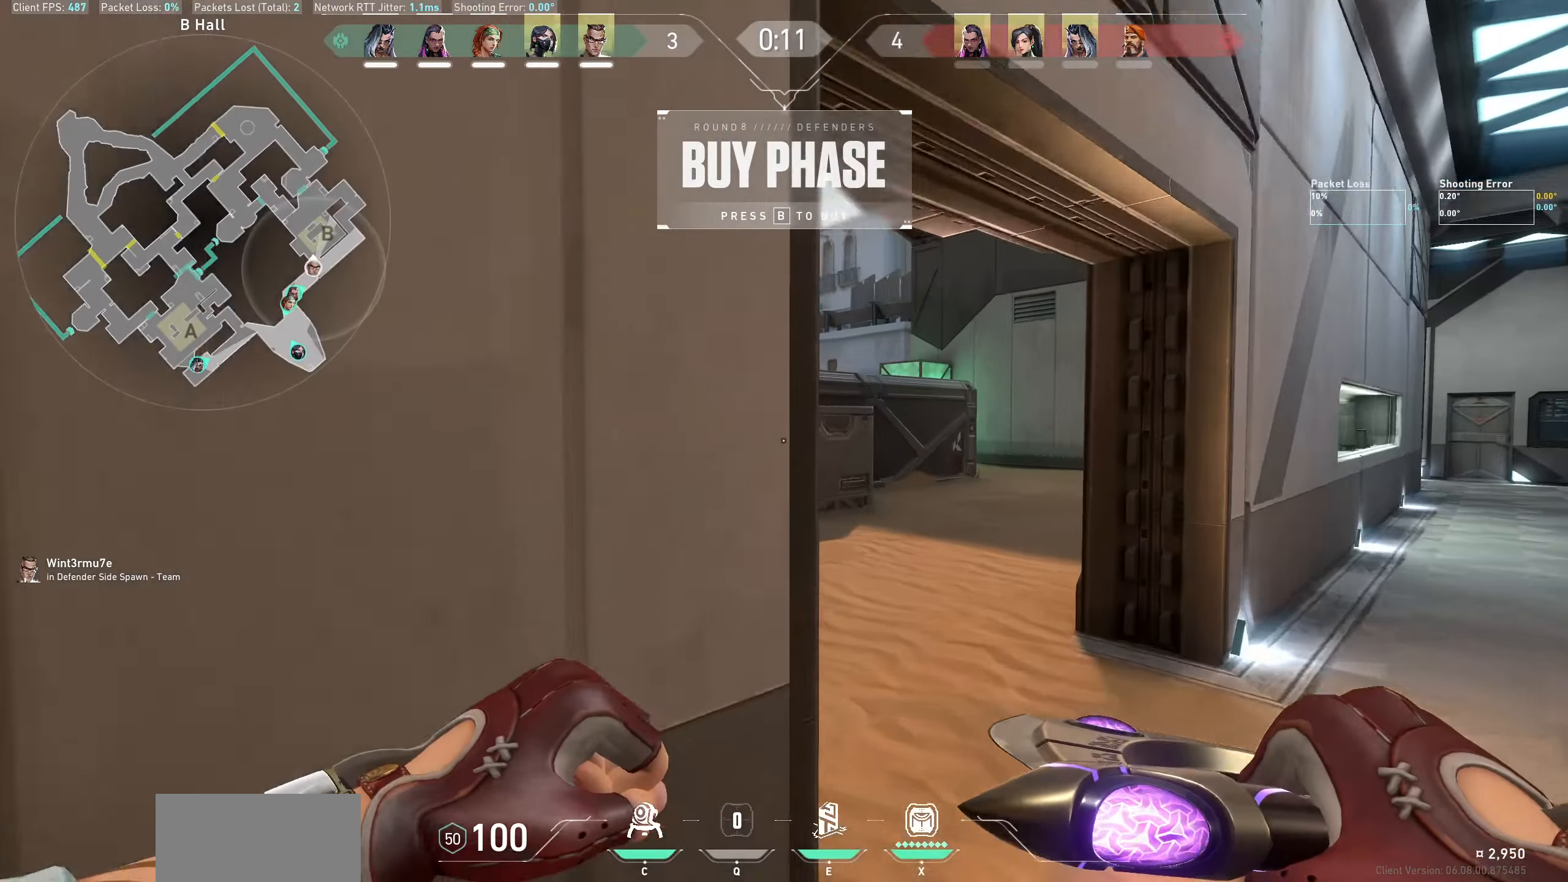
{"keys": ["w"], "mouse": [], "events": []}
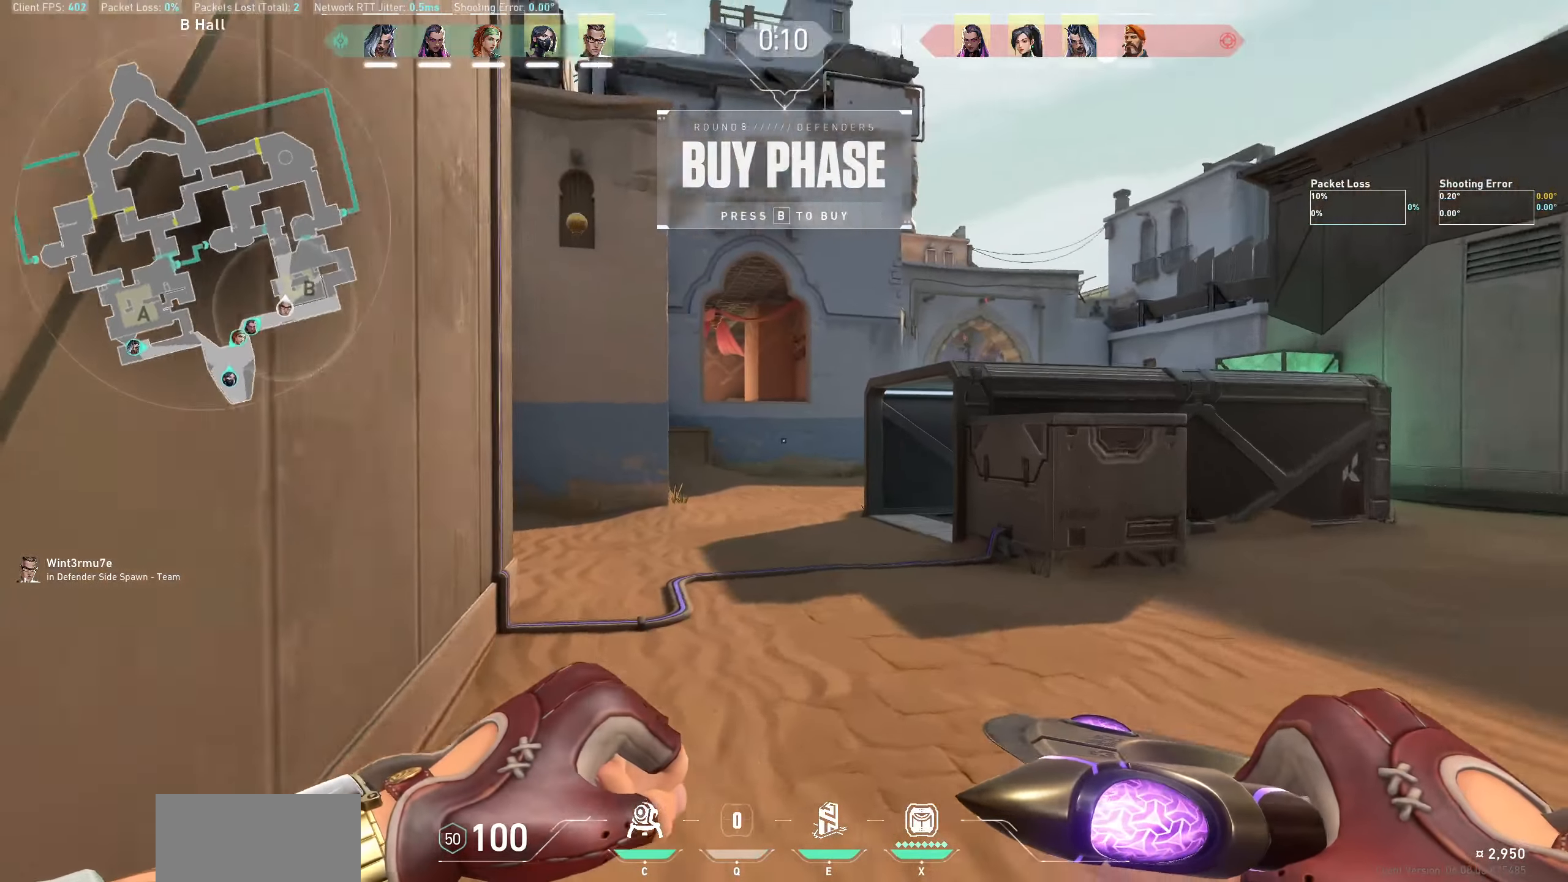
{"keys": ["w"], "mouse": []}
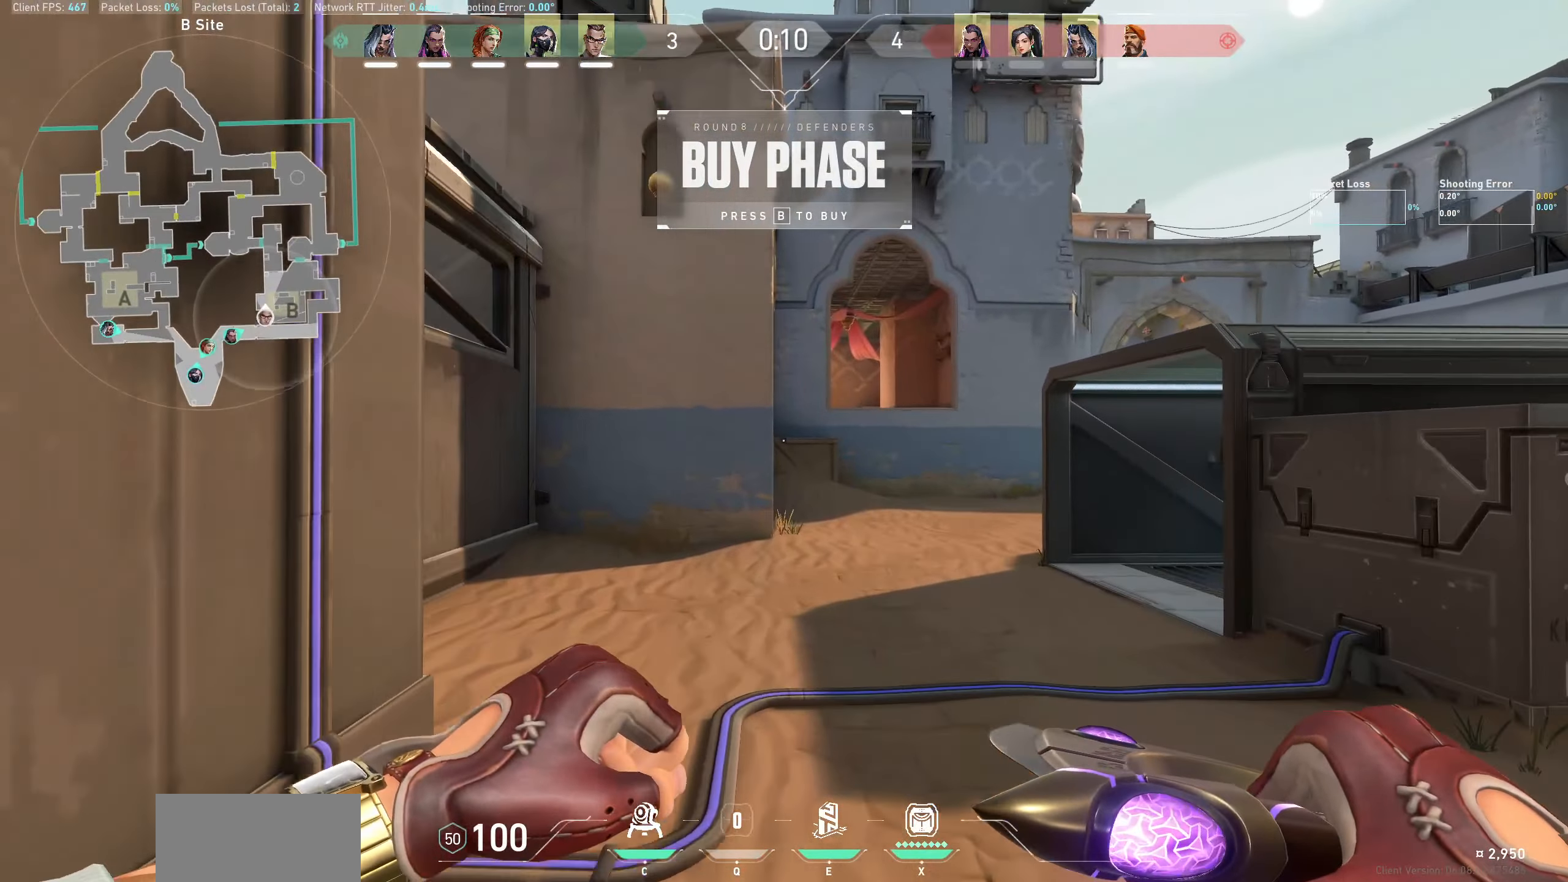
{"keys": ["d", "w"], "mouse": []}
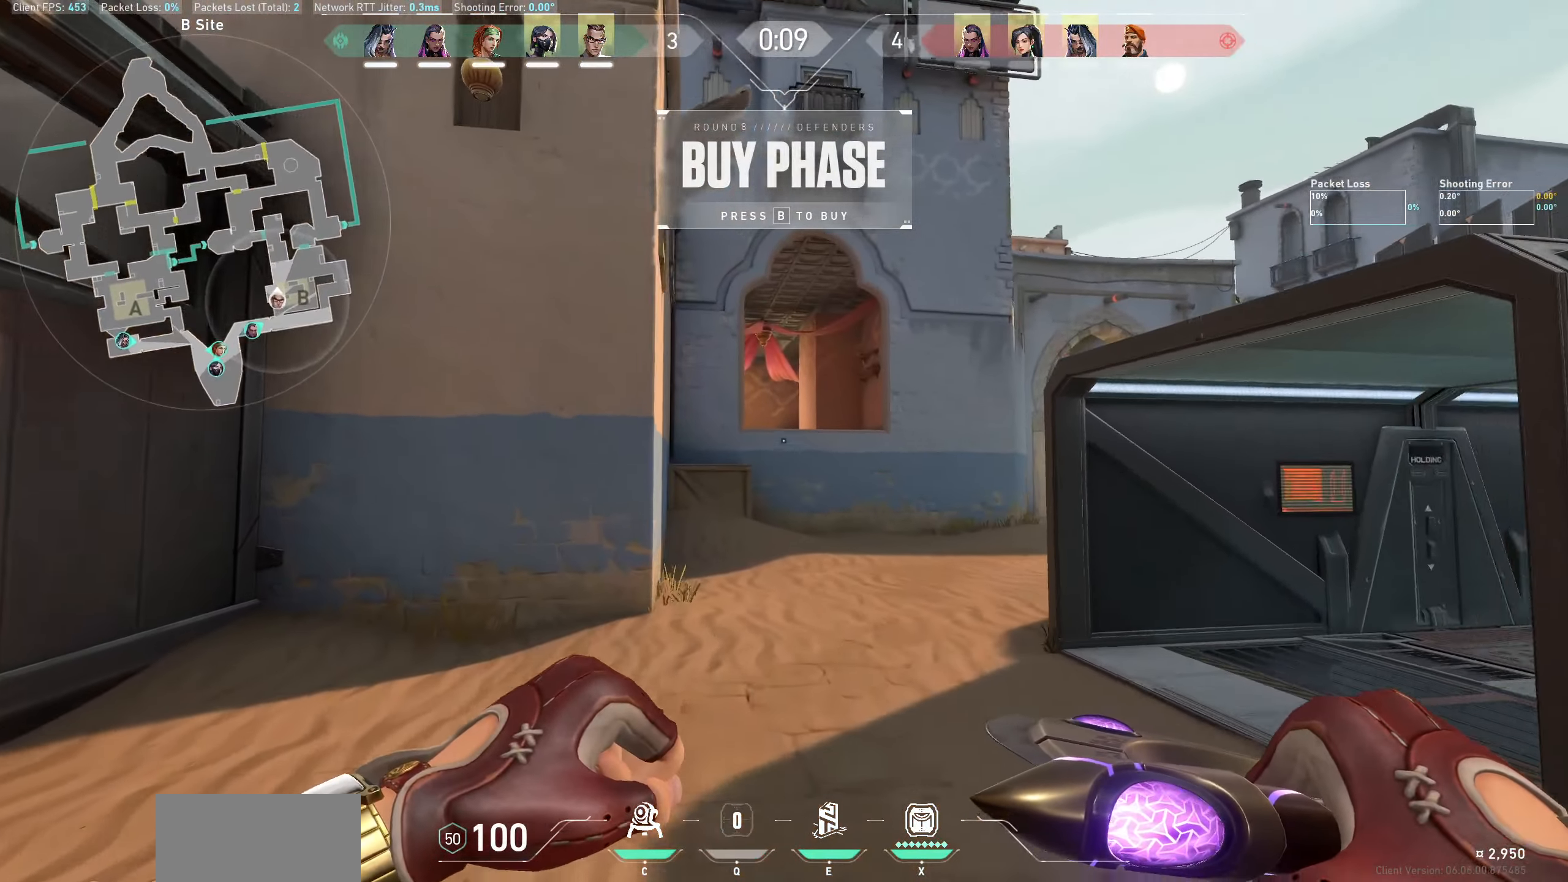
{"keys": ["w"], "mouse": []}